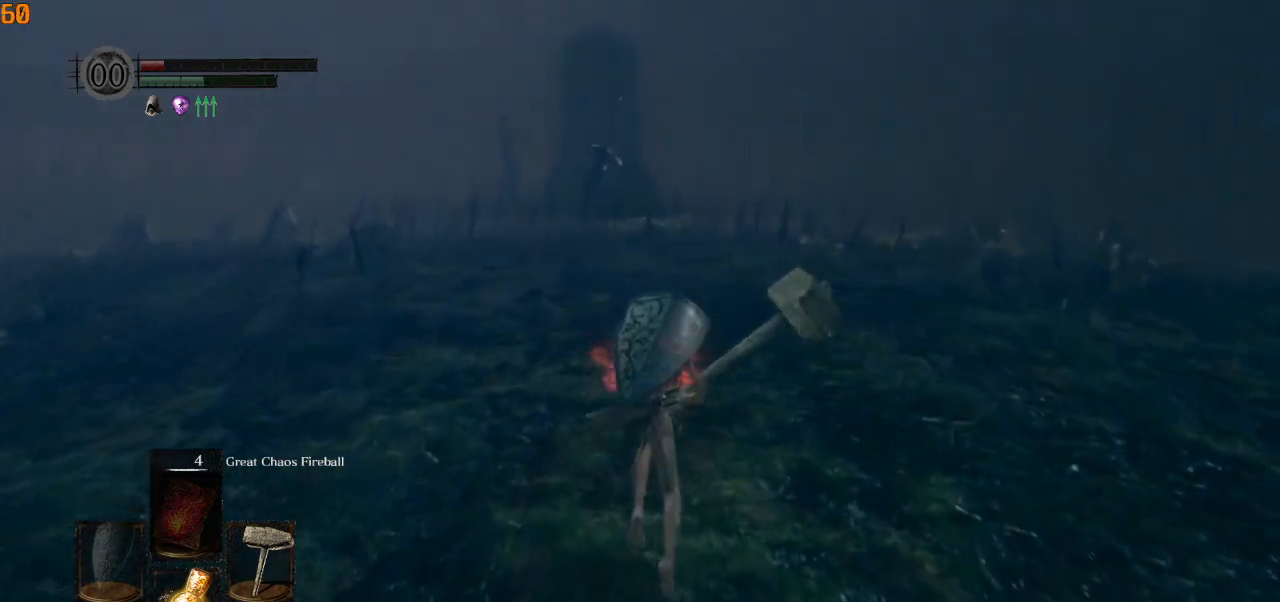
Gameplay with a controller (PlayStation layout); each line is a JSON object with the inputs held at the frame after it. "events" lists button and stick changes between this image and that frame as [ms after this image, input, new state], when the widget could be followed in between.
{"buttons": ["CIRCLE"], "left_stick": "up", "right_stick": "center", "events": [[50, "CIRCLE", "up"], [233, "CIRCLE", "down"]]}
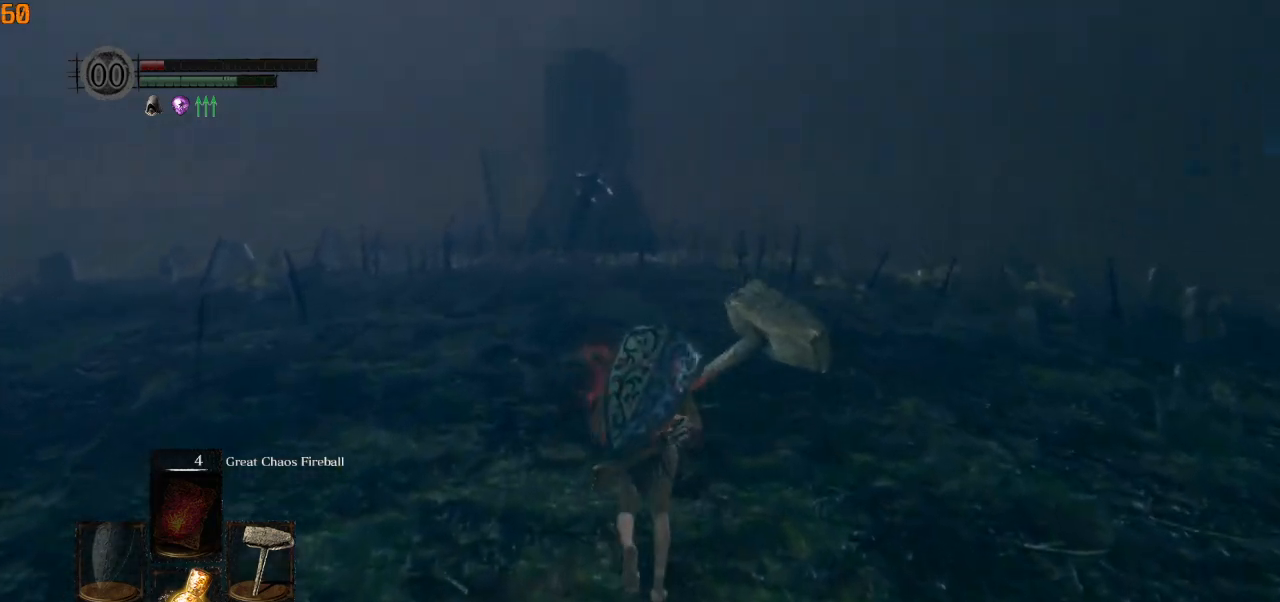
{"buttons": ["CIRCLE"], "left_stick": "up", "right_stick": "center", "events": []}
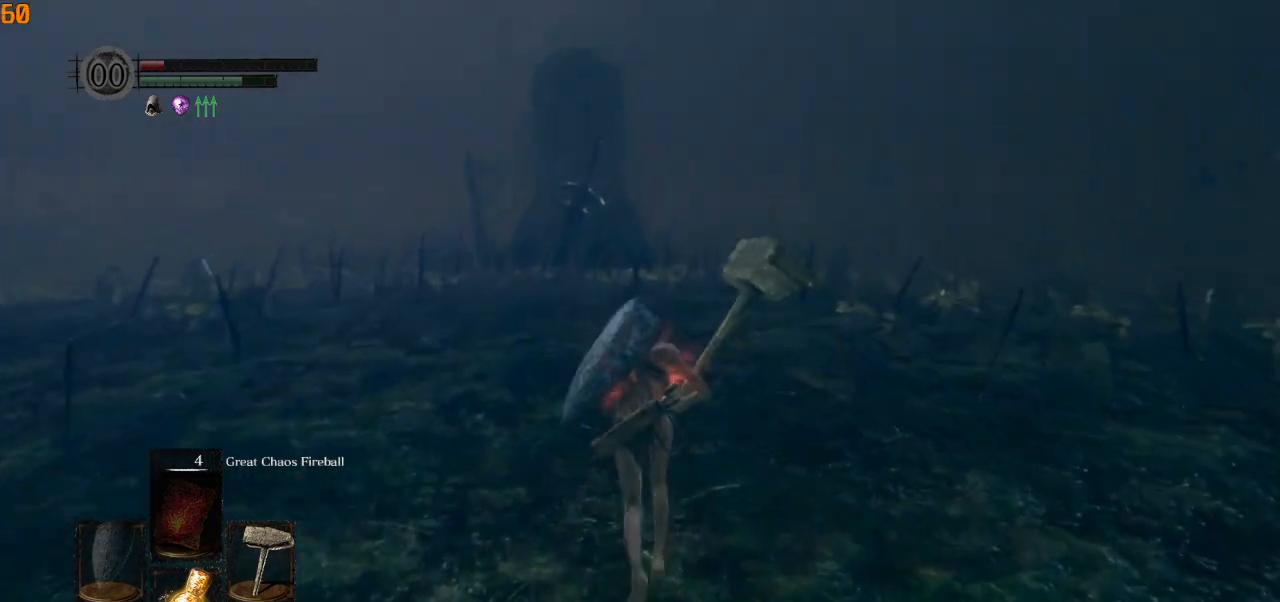
{"buttons": ["CIRCLE"], "left_stick": "up", "right_stick": "center", "events": []}
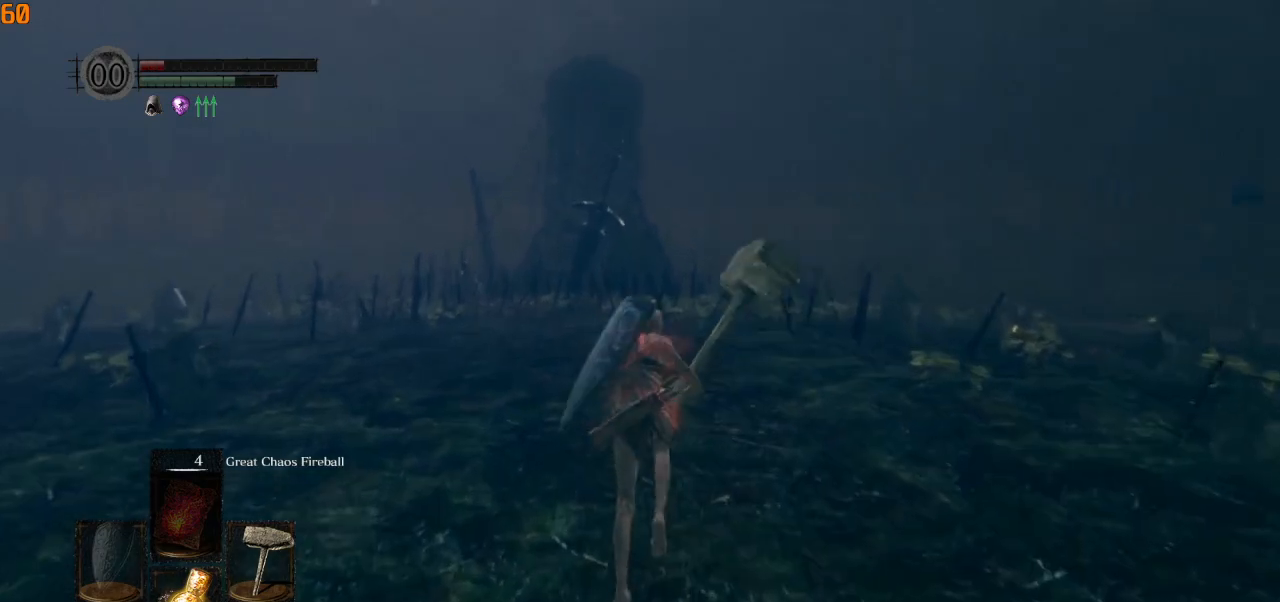
{"buttons": ["CIRCLE"], "left_stick": "up", "right_stick": "center", "events": []}
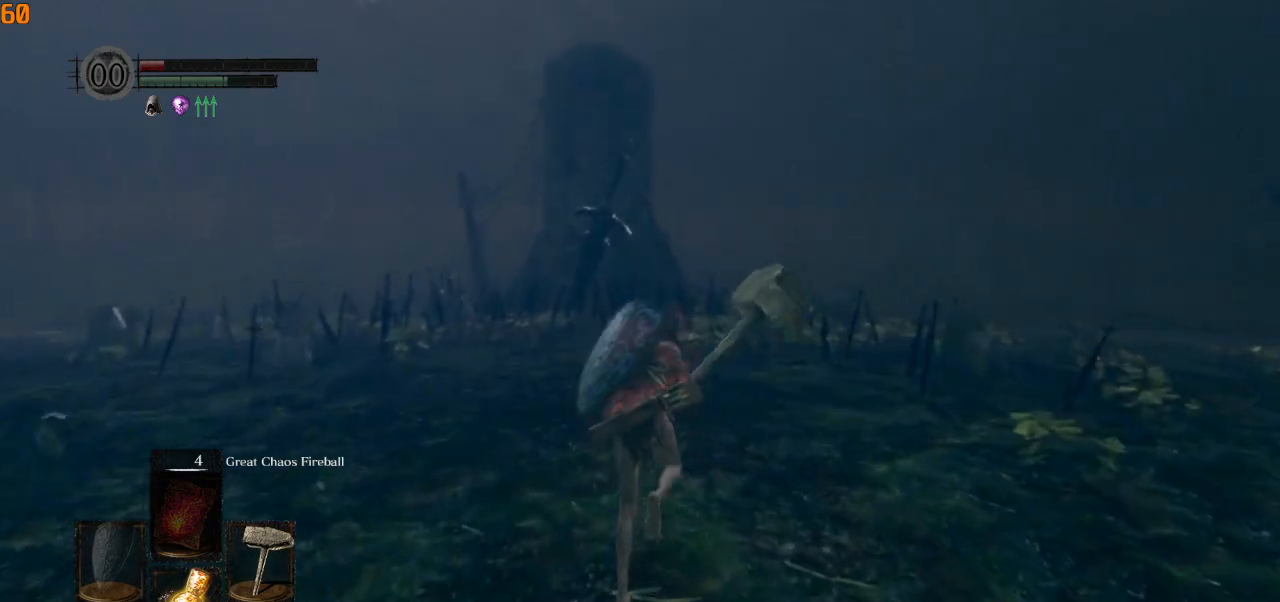
{"buttons": ["CIRCLE"], "left_stick": "up", "right_stick": "center", "events": []}
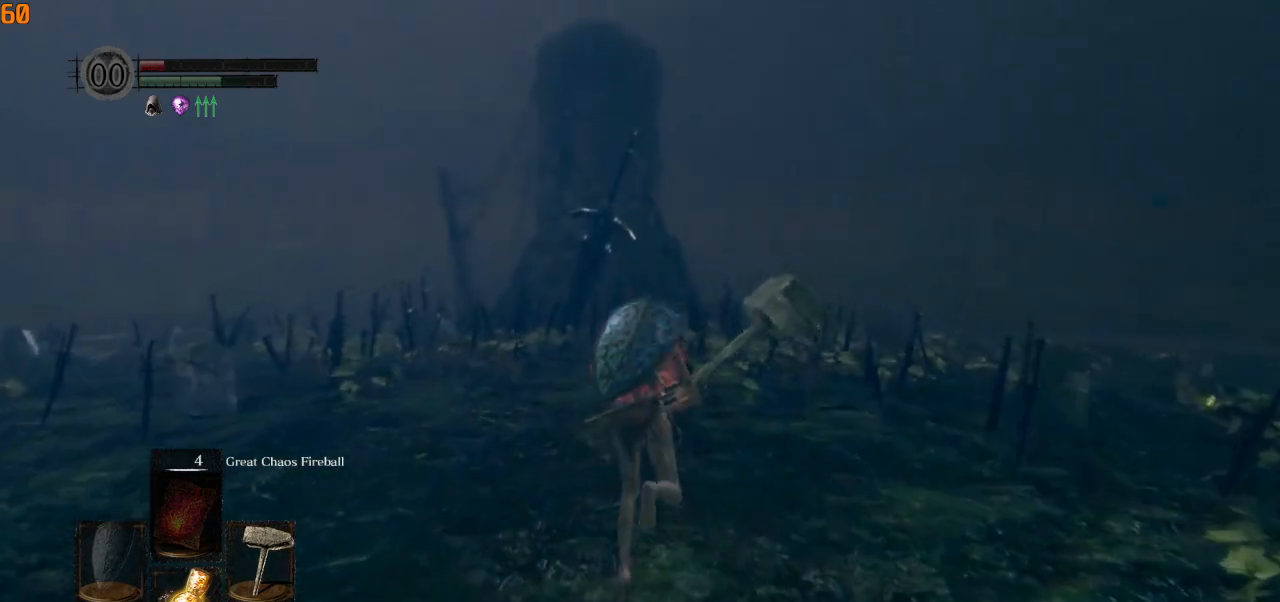
{"buttons": ["CIRCLE"], "left_stick": "up", "right_stick": "center", "events": []}
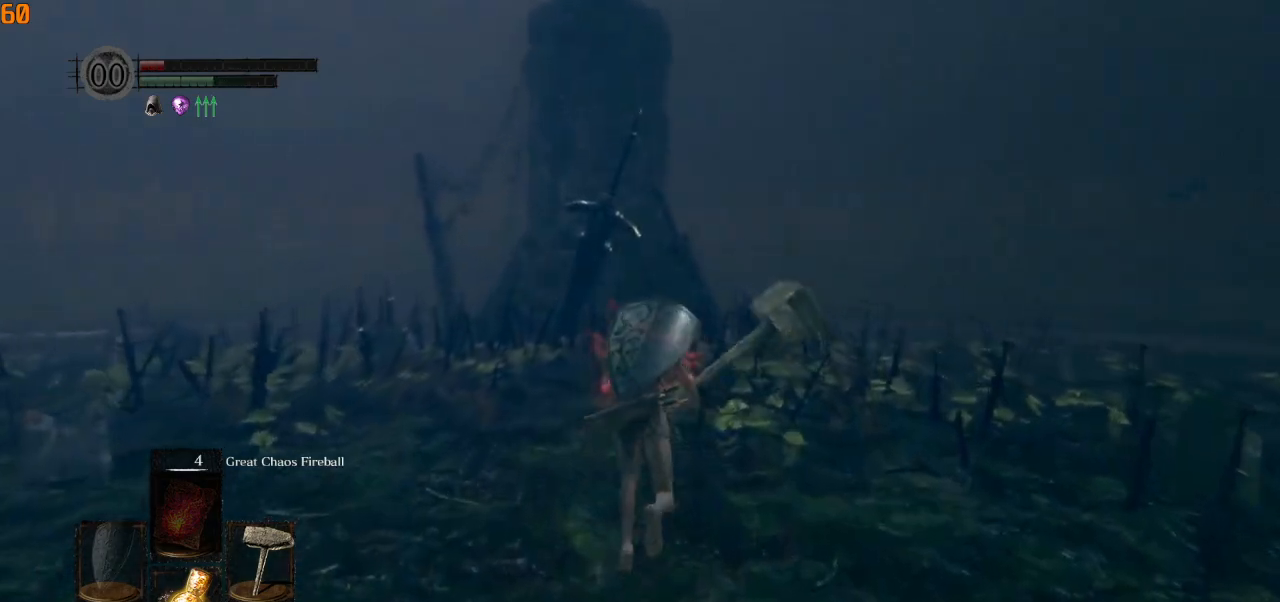
{"buttons": ["CIRCLE"], "left_stick": "up", "right_stick": "center", "events": []}
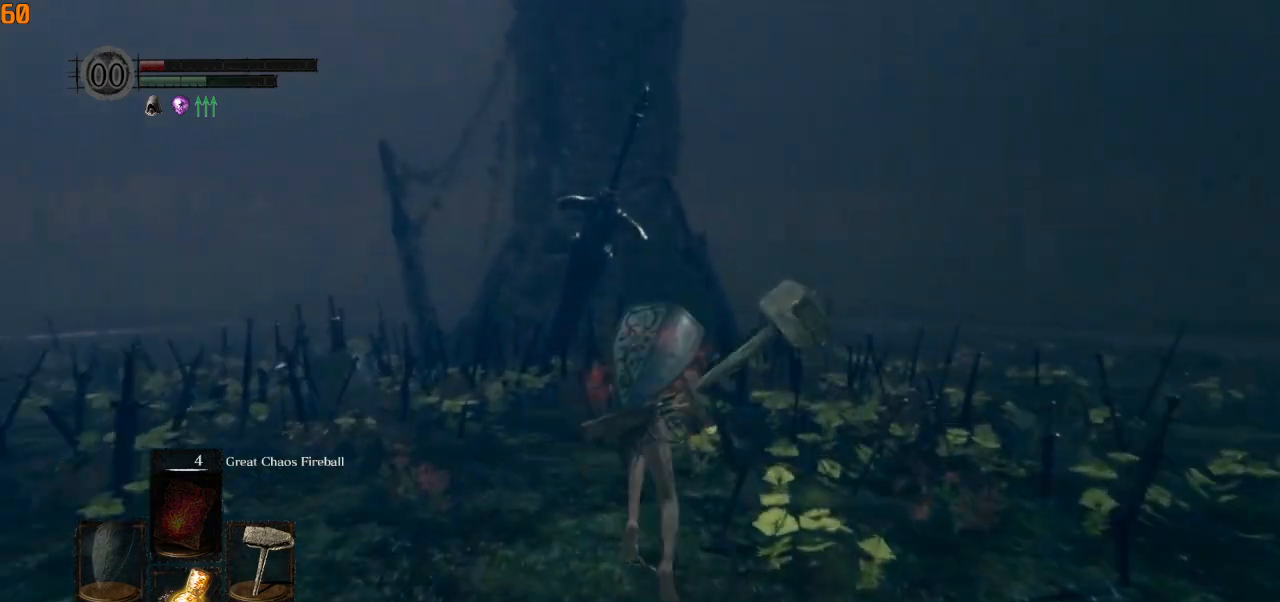
{"buttons": ["CIRCLE"], "left_stick": "up", "right_stick": "center", "events": []}
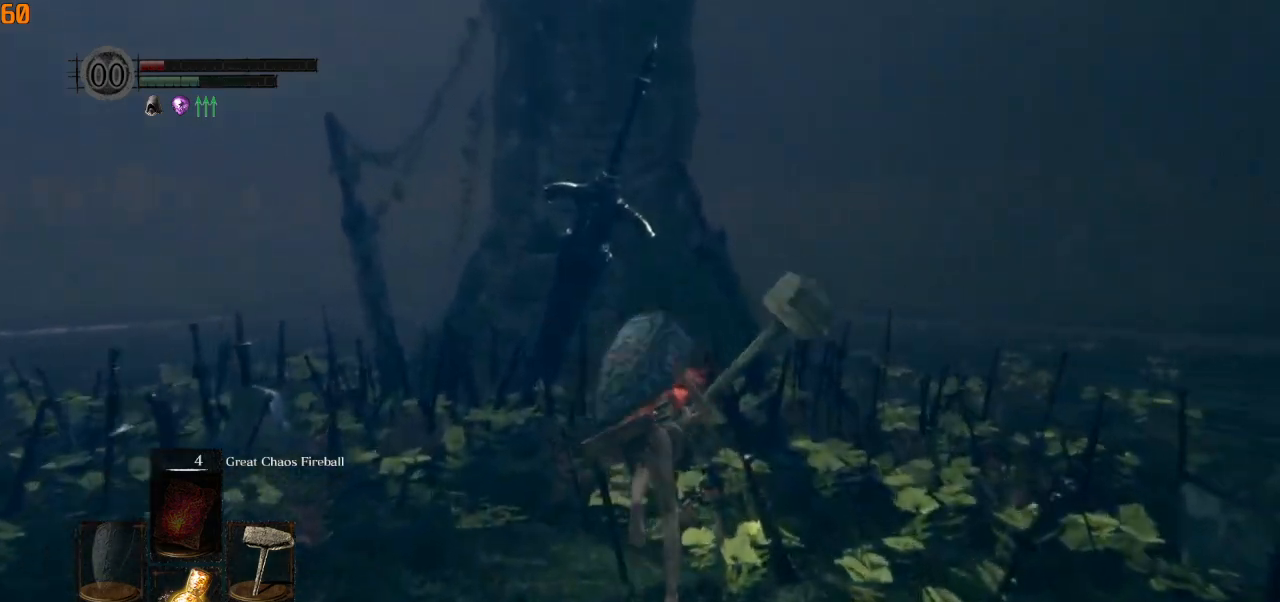
{"buttons": [], "left_stick": "up", "right_stick": "center", "events": [[467, "CIRCLE", "up"]]}
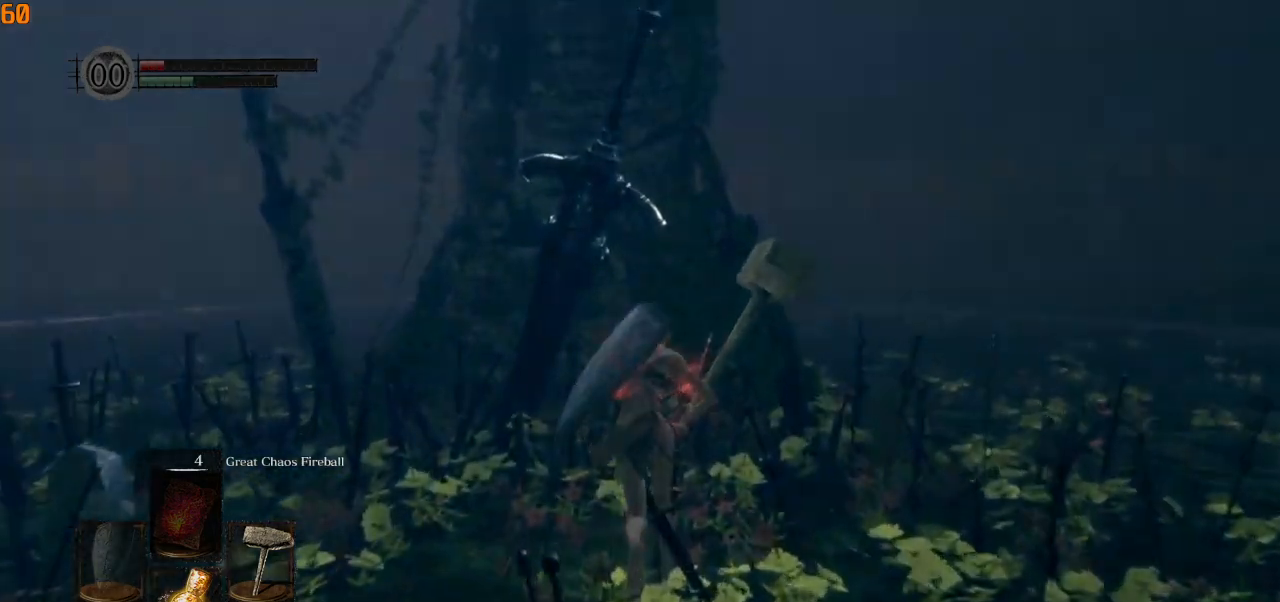
{"buttons": [], "left_stick": "up", "right_stick": "center", "events": []}
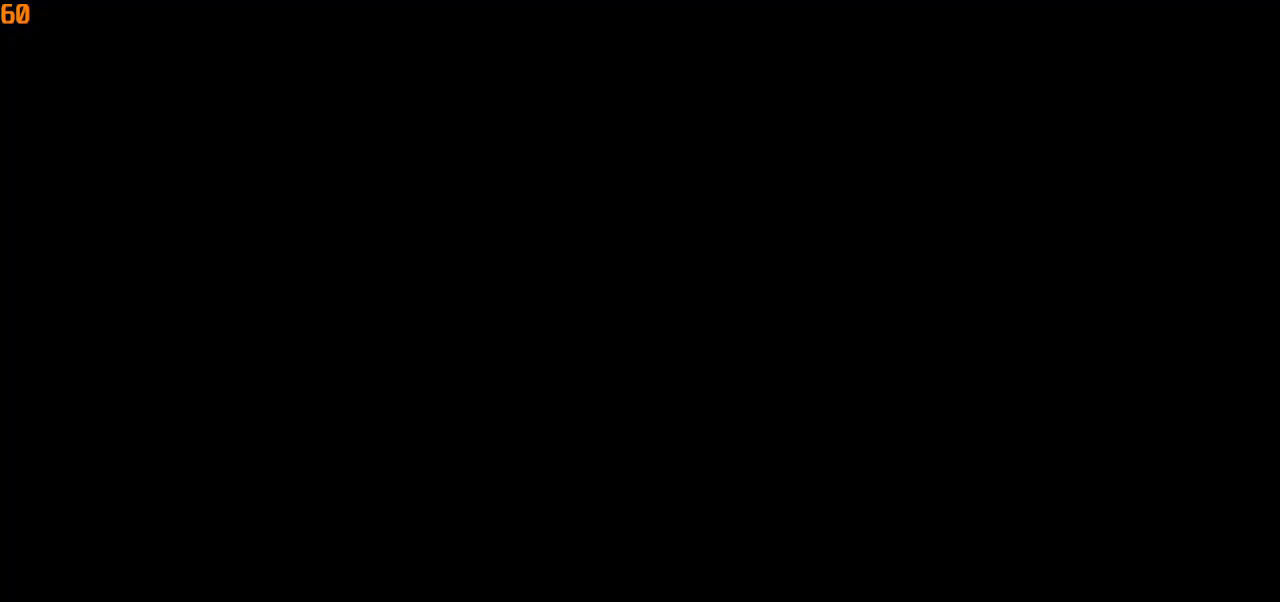
{"buttons": [], "left_stick": "up", "right_stick": "center", "events": []}
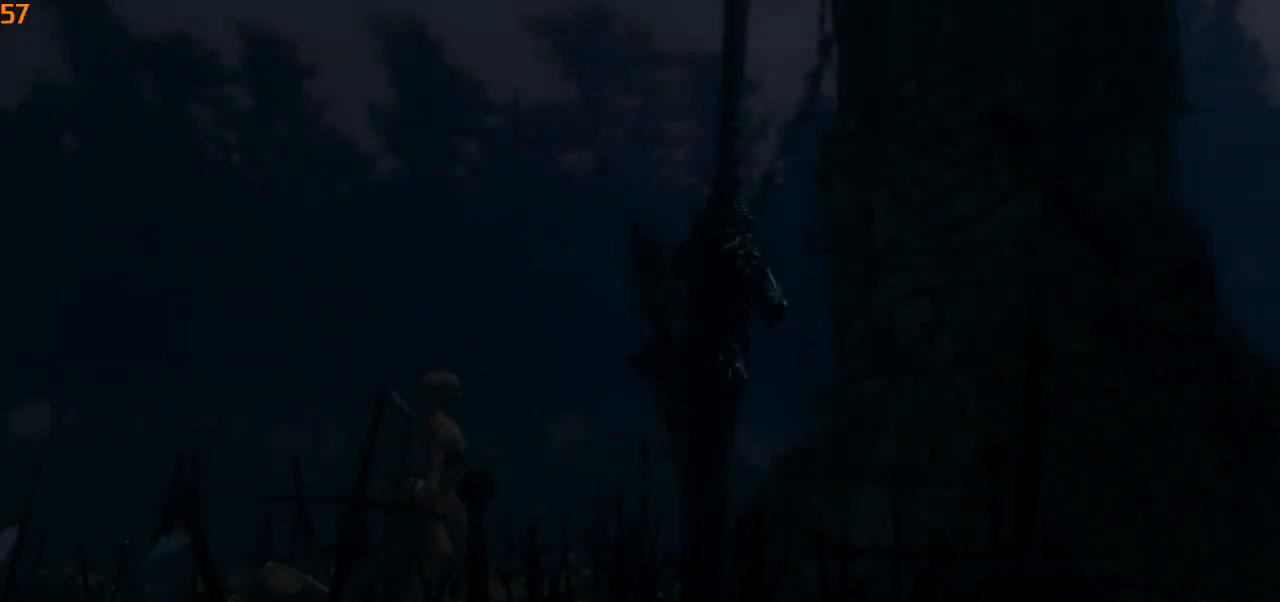
{"buttons": [], "left_stick": "up", "right_stick": "center", "events": []}
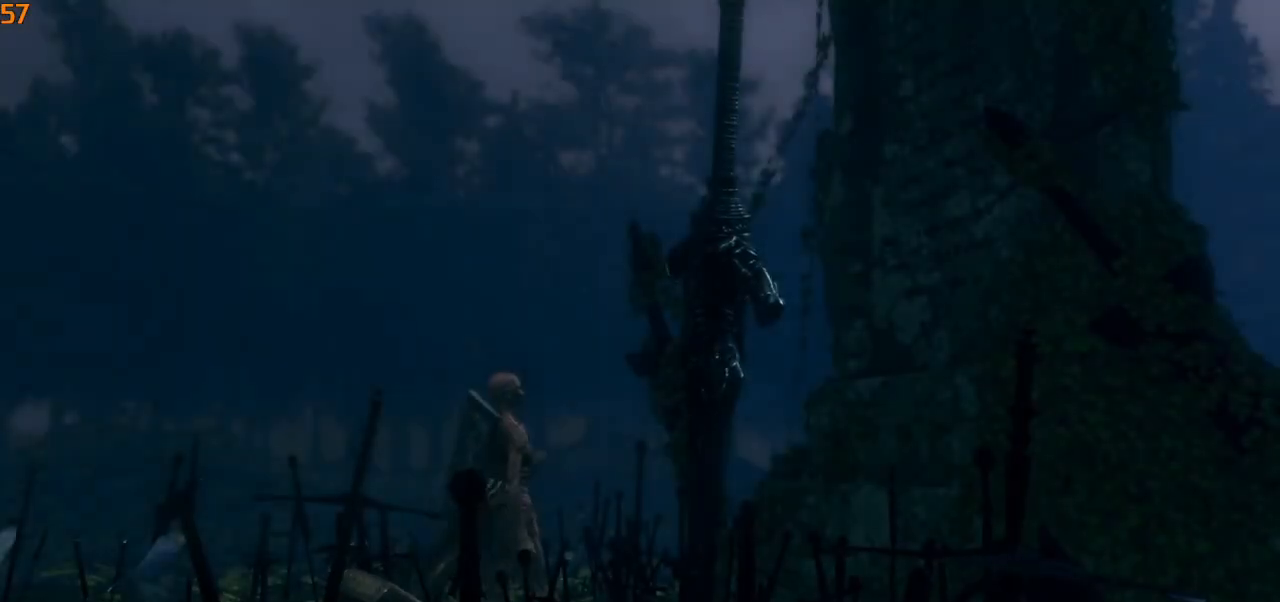
{"buttons": [], "left_stick": "center", "right_stick": "center", "events": [[150, "left_stick", "center"]]}
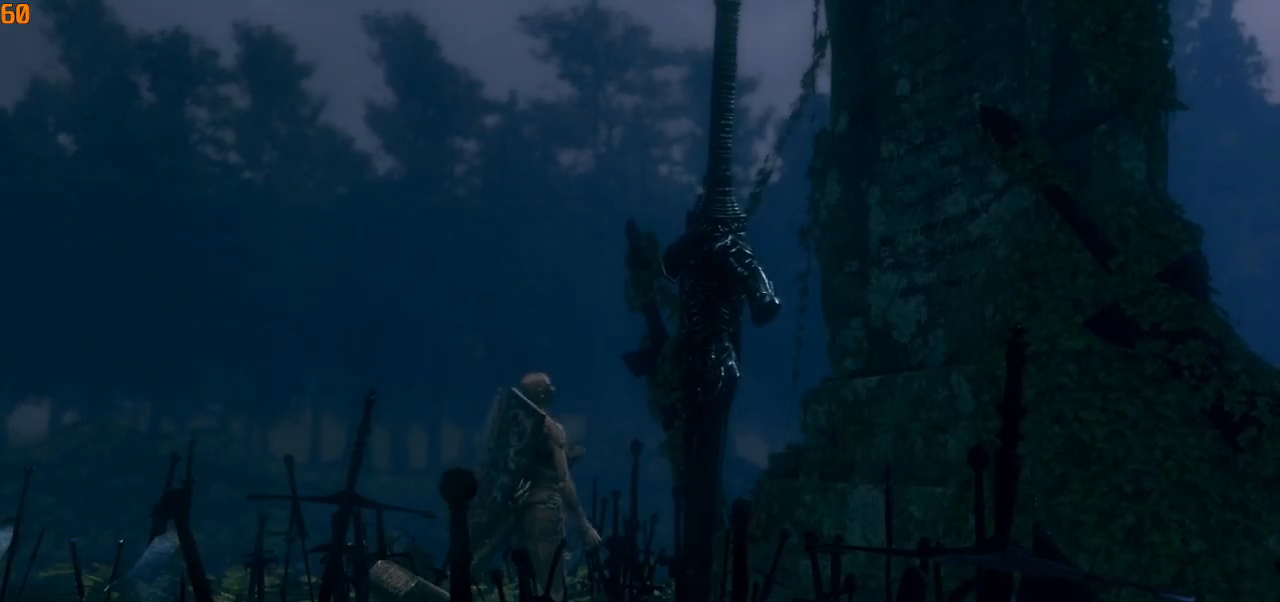
{"buttons": [], "left_stick": "center", "right_stick": "center", "events": []}
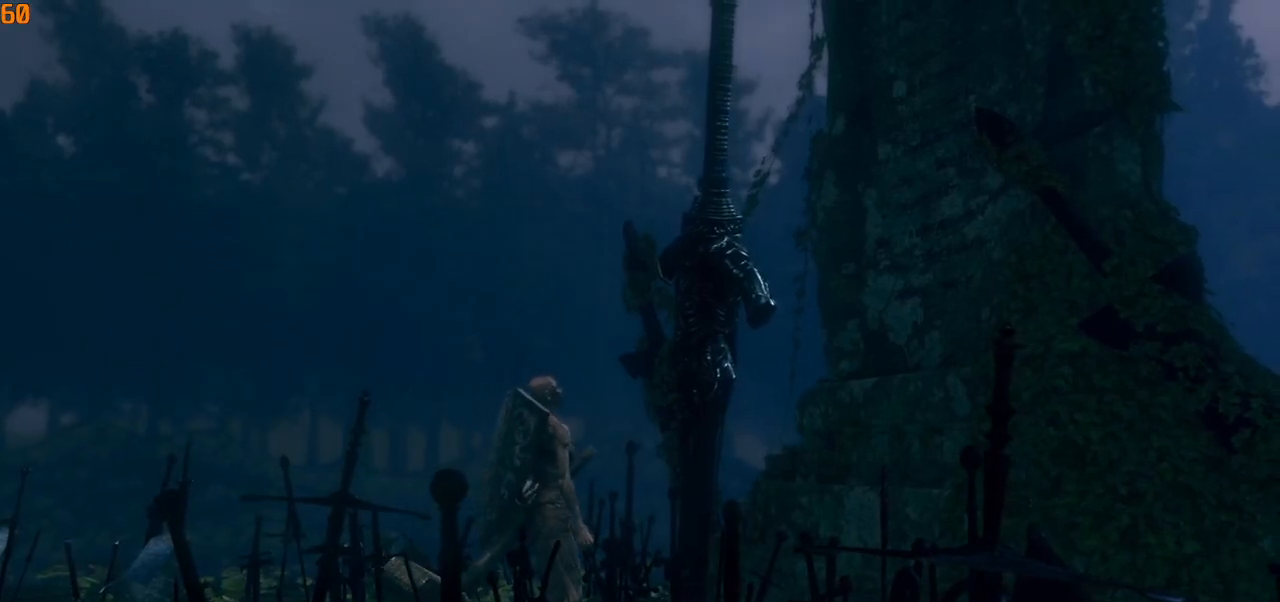
{"buttons": [], "left_stick": "center", "right_stick": "center", "events": []}
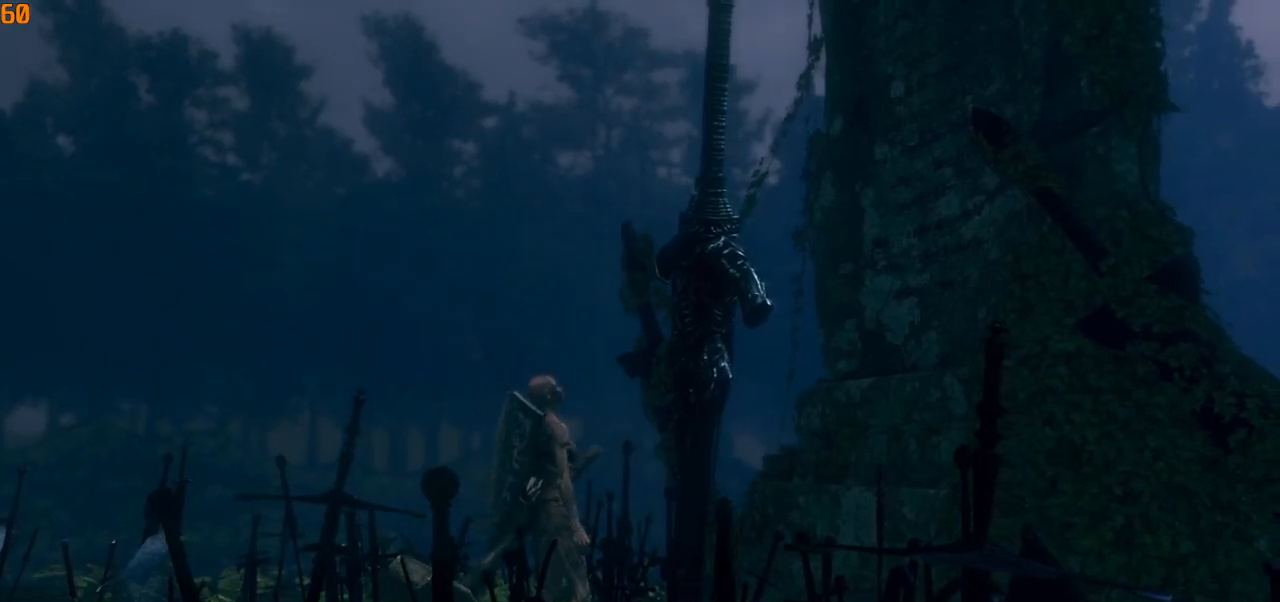
{"buttons": [], "left_stick": "center", "right_stick": "center", "events": []}
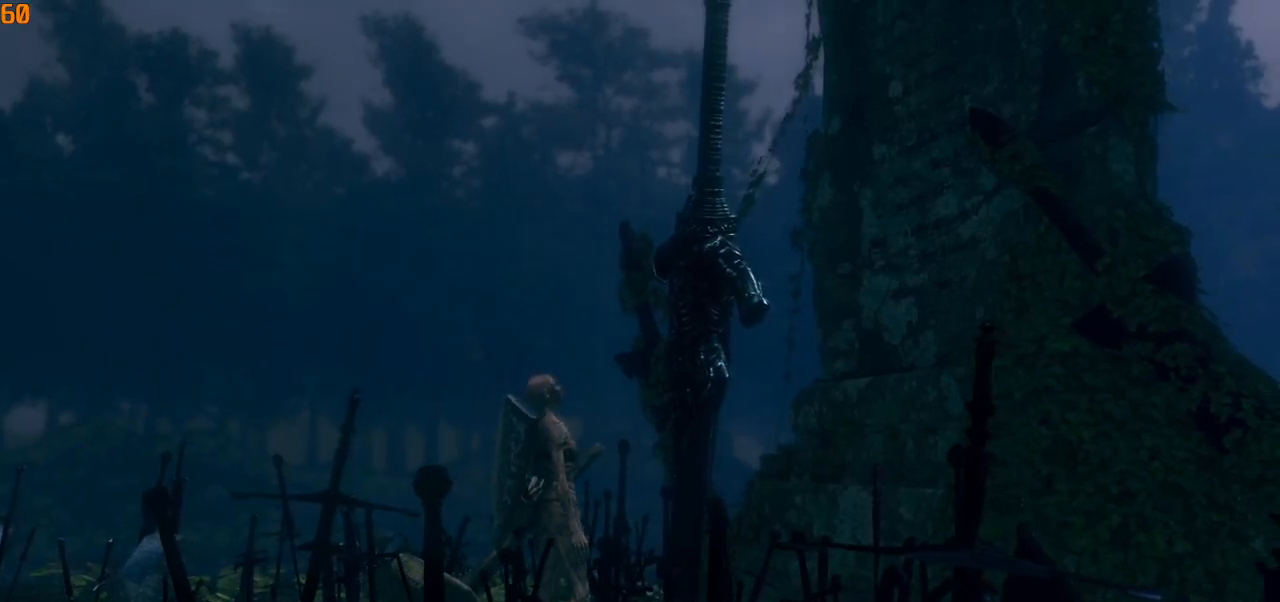
{"buttons": [], "left_stick": "up-right", "right_stick": "down-left", "events": [[483, "left_stick", "up-right"], [483, "right_stick", "down-left"]]}
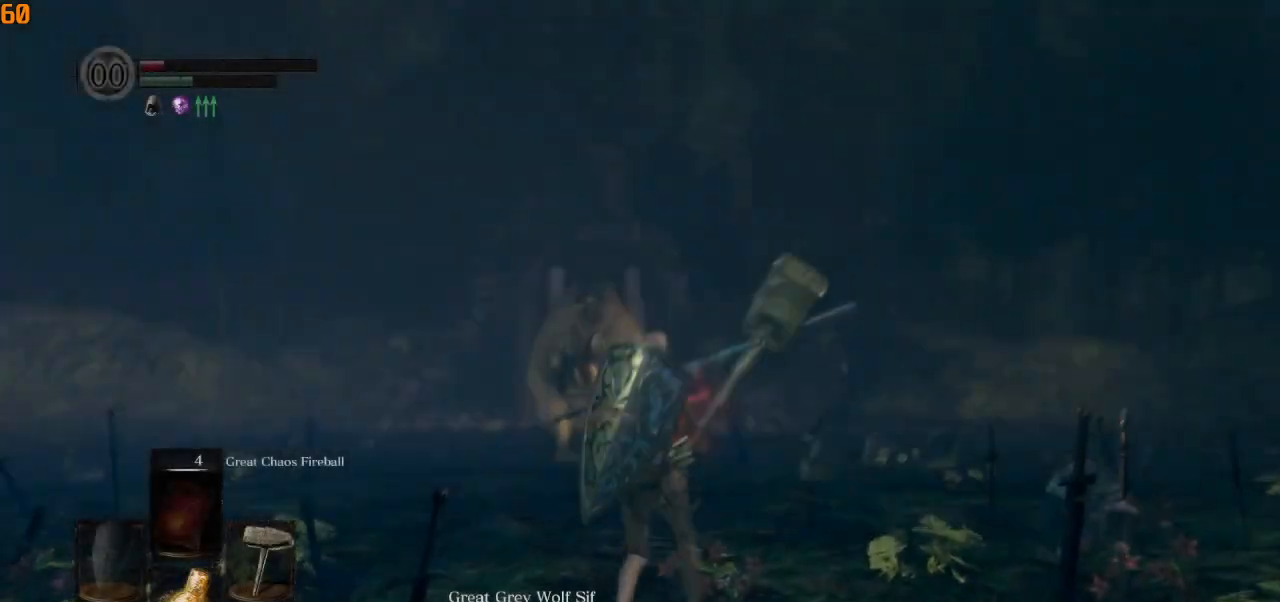
{"buttons": [], "left_stick": "up-right", "right_stick": "left", "events": [[117, "right_stick", "center"], [500, "right_stick", "left"]]}
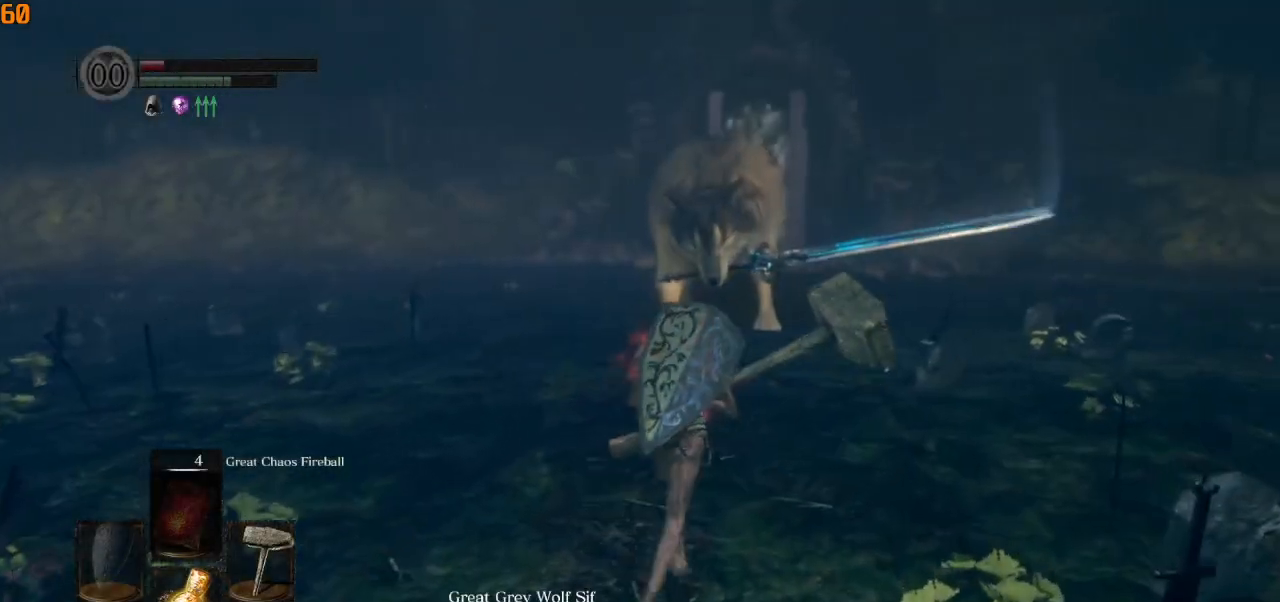
{"buttons": ["CIRCLE"], "left_stick": "right", "right_stick": "center", "events": [[150, "right_stick", "center"], [167, "left_stick", "down-right"], [500, "CIRCLE", "down"], [500, "left_stick", "right"]]}
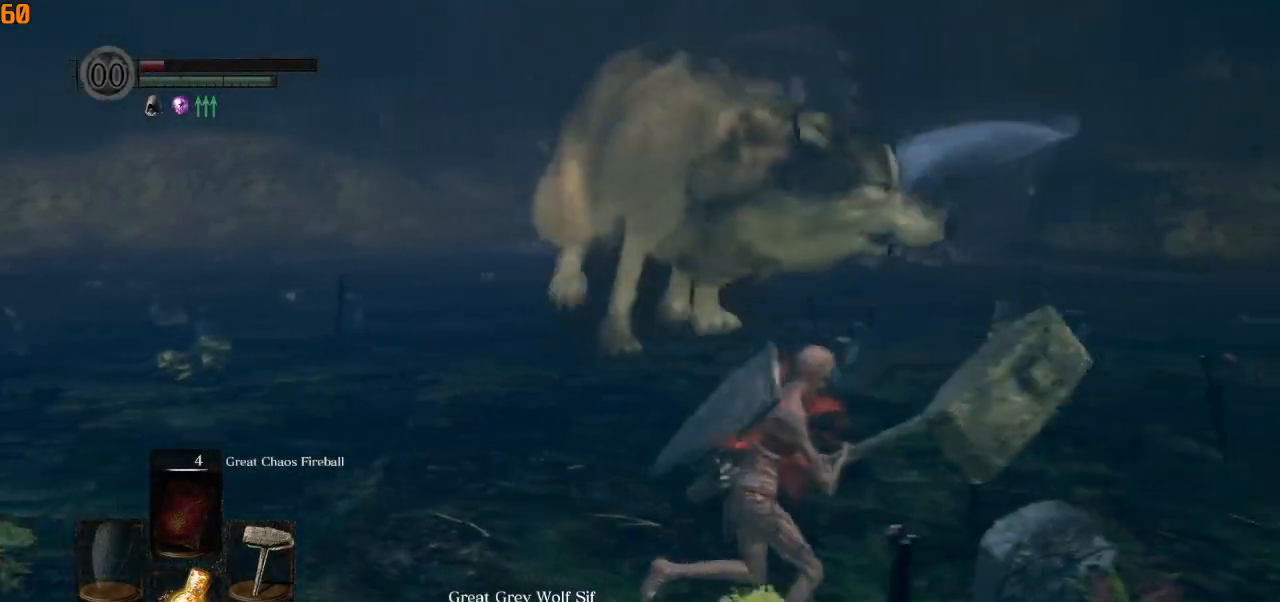
{"buttons": [], "left_stick": "right", "right_stick": "left", "events": [[83, "CIRCLE", "up"], [283, "right_stick", "left"]]}
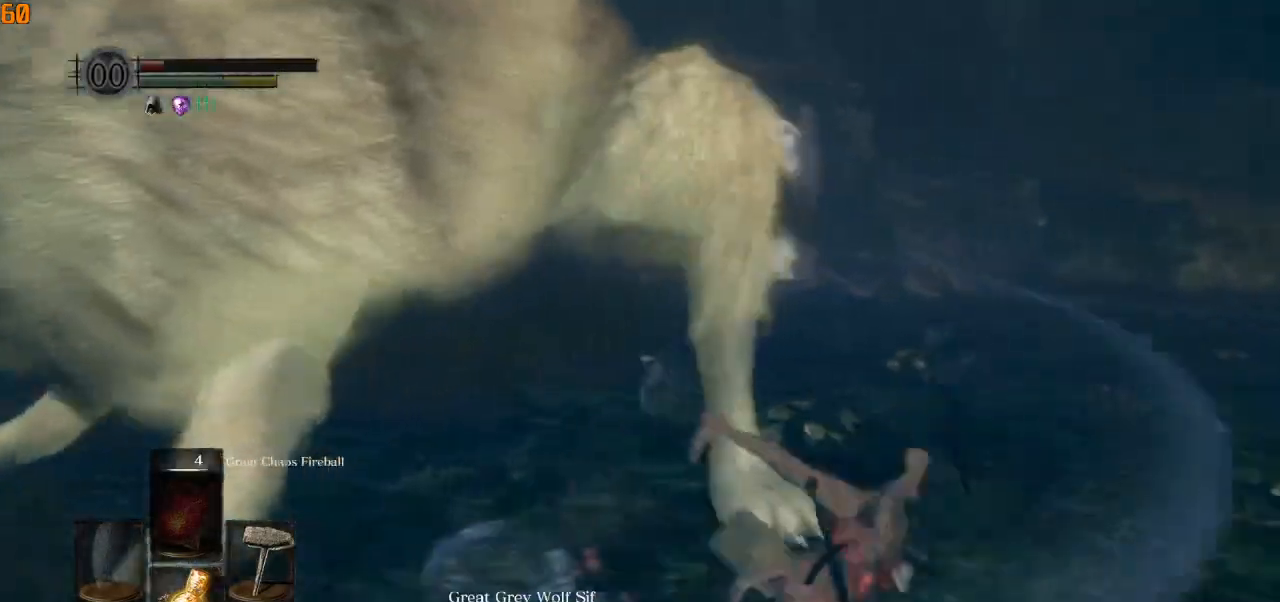
{"buttons": [], "left_stick": "right", "right_stick": "center", "events": [[417, "right_stick", "center"]]}
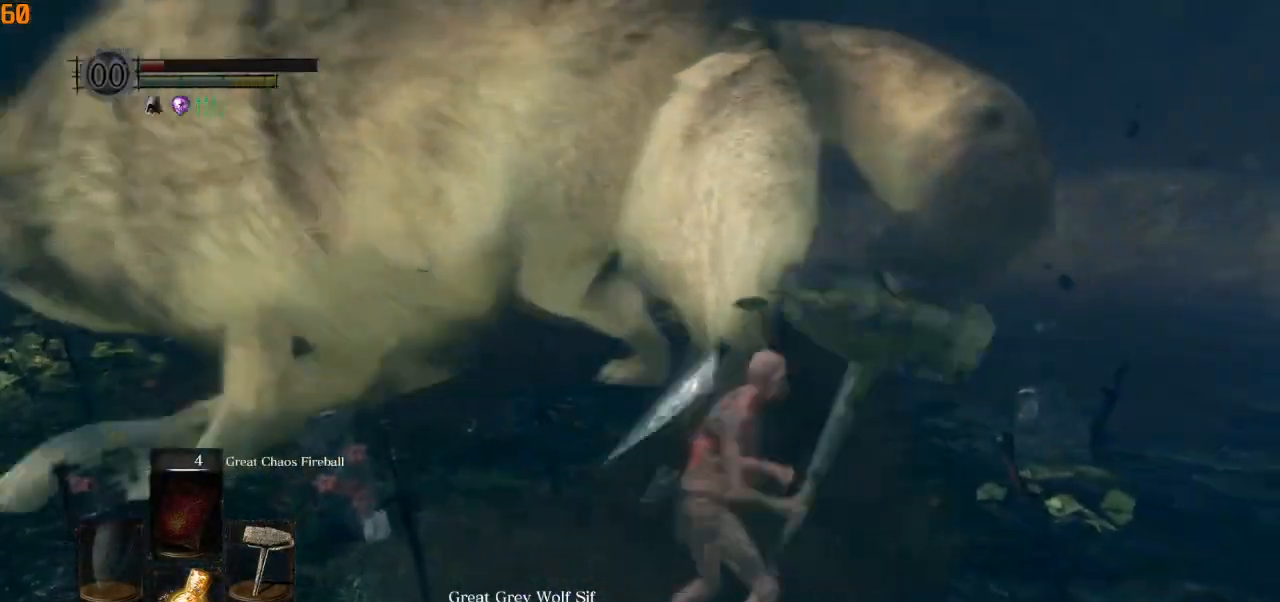
{"buttons": [], "left_stick": "right", "right_stick": "left", "events": [[117, "right_stick", "left"]]}
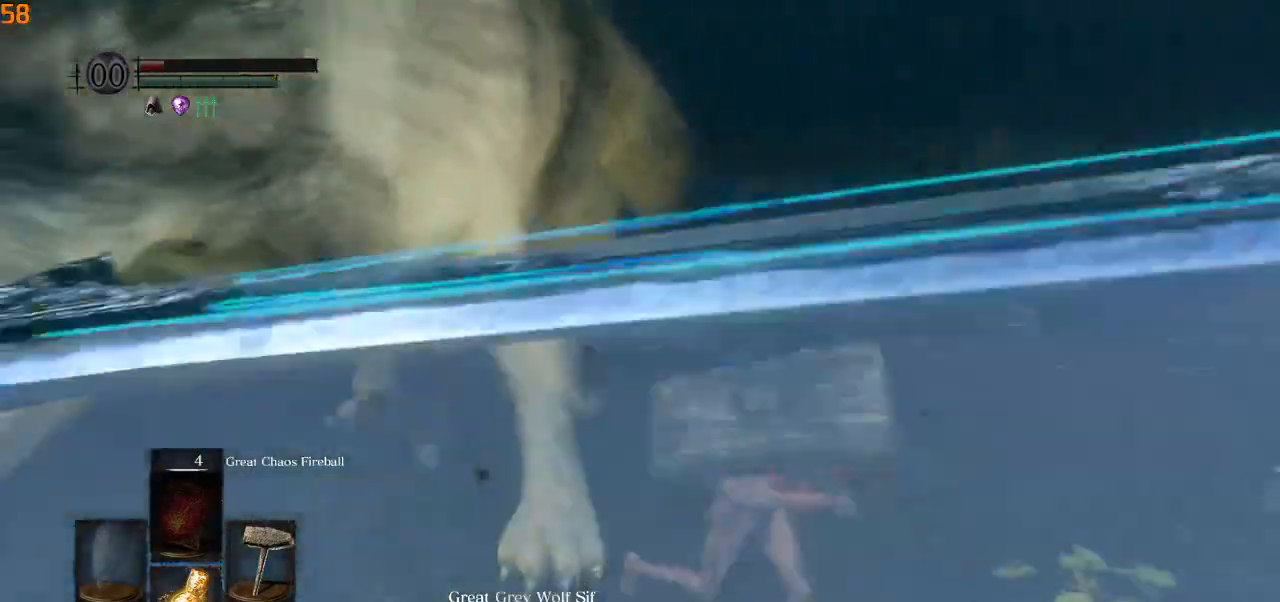
{"buttons": [], "left_stick": "down", "right_stick": "center", "events": [[17, "left_stick", "down-right"], [233, "left_stick", "down"], [267, "right_stick", "center"]]}
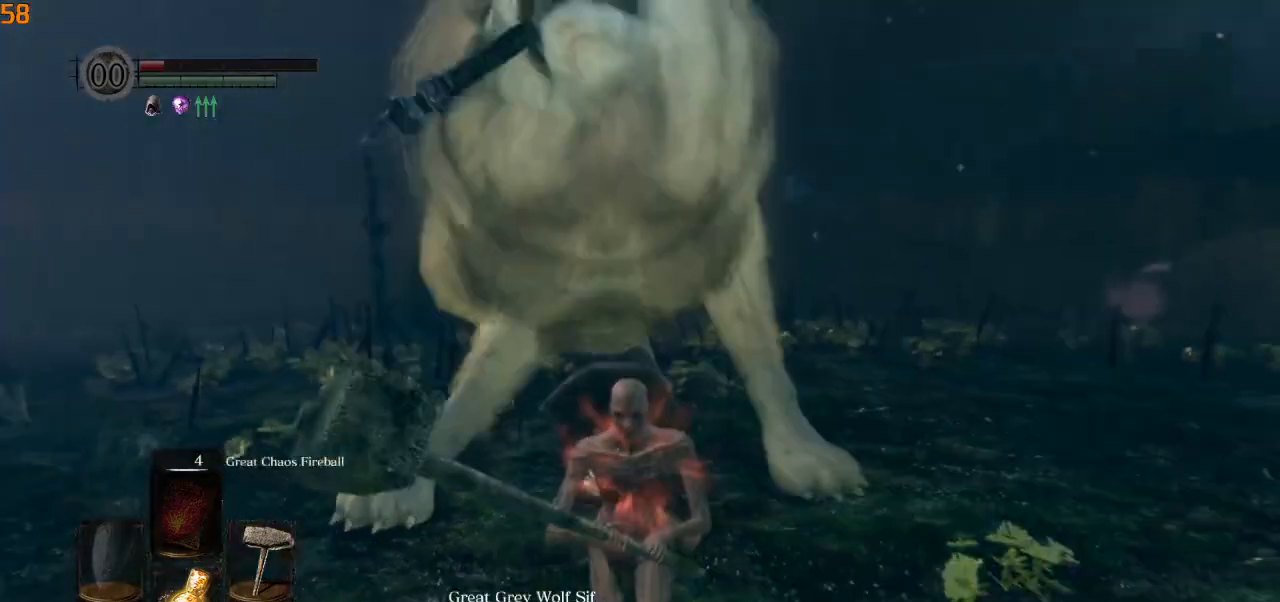
{"buttons": [], "left_stick": "down", "right_stick": "center", "events": []}
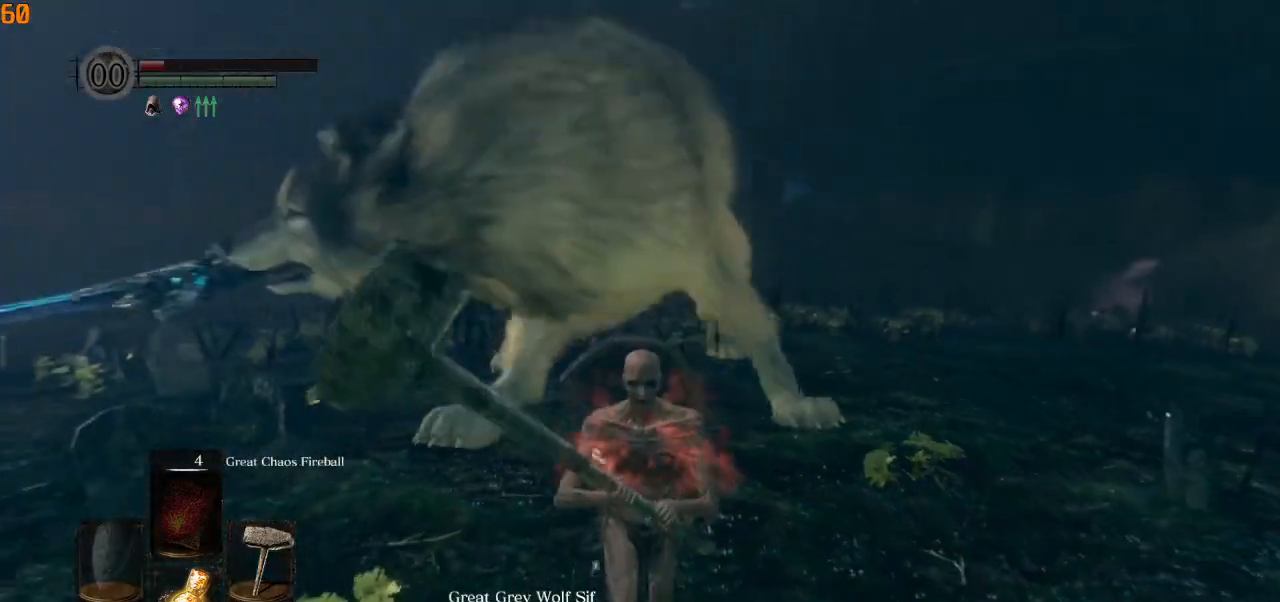
{"buttons": [], "left_stick": "down", "right_stick": "center", "events": [[33, "CIRCLE", "down"], [150, "CIRCLE", "up"]]}
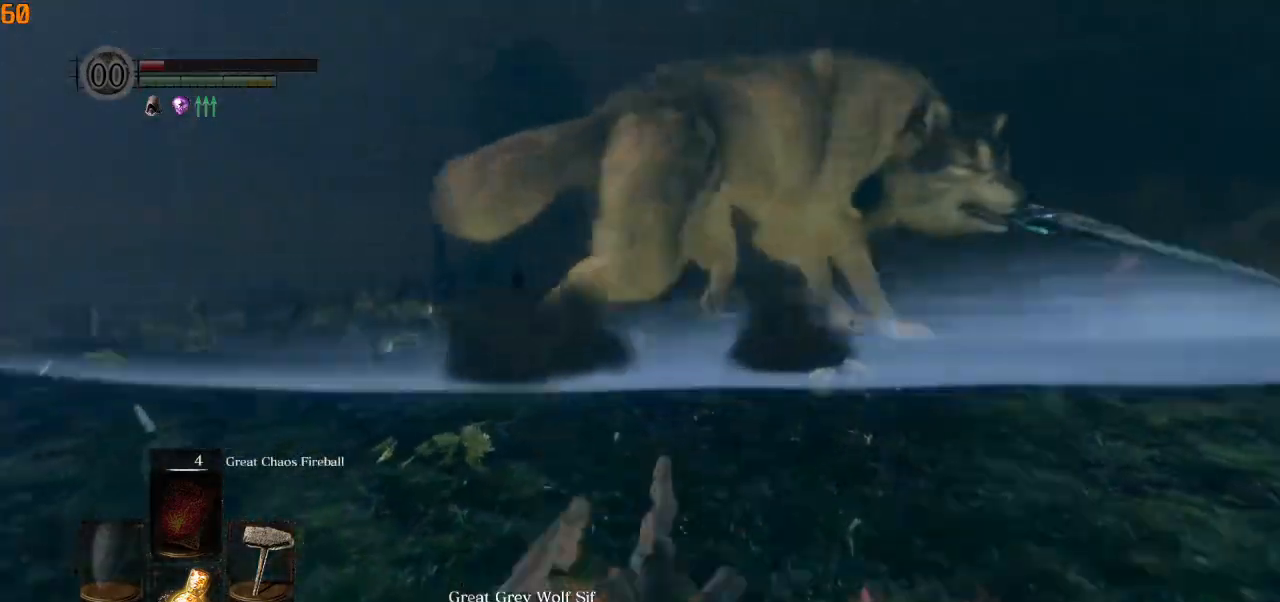
{"buttons": [], "left_stick": "down", "right_stick": "center", "events": []}
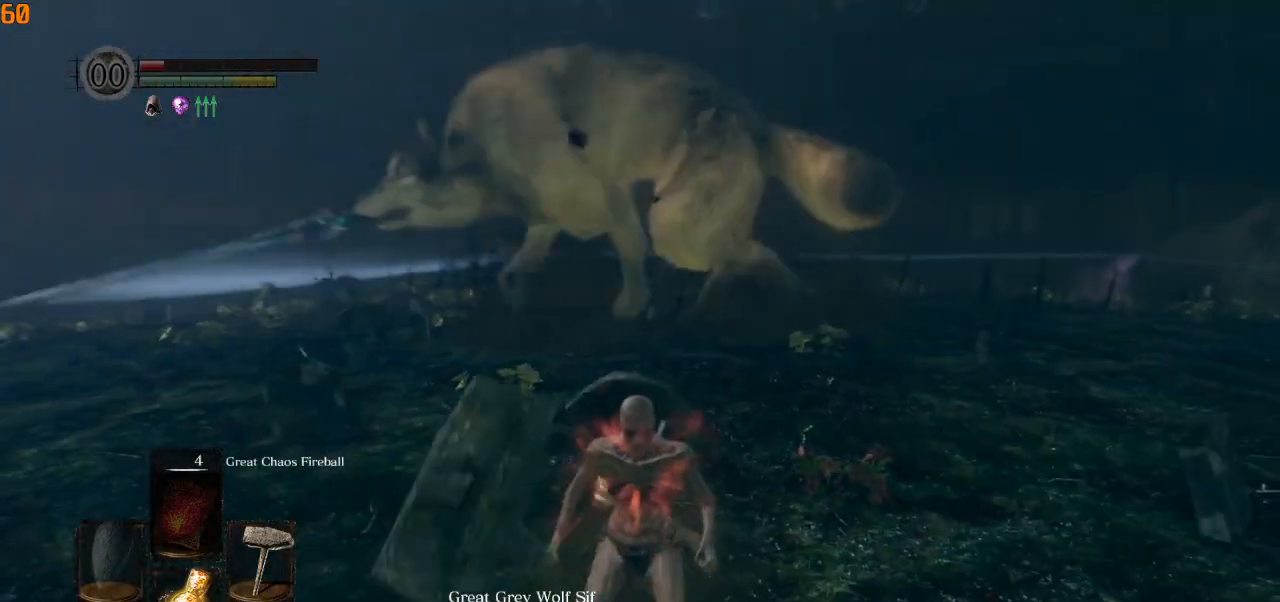
{"buttons": [], "left_stick": "up-left", "right_stick": "center", "events": [[333, "right_stick", "right"], [367, "left_stick", "left"], [433, "right_stick", "center"], [450, "left_stick", "up-left"]]}
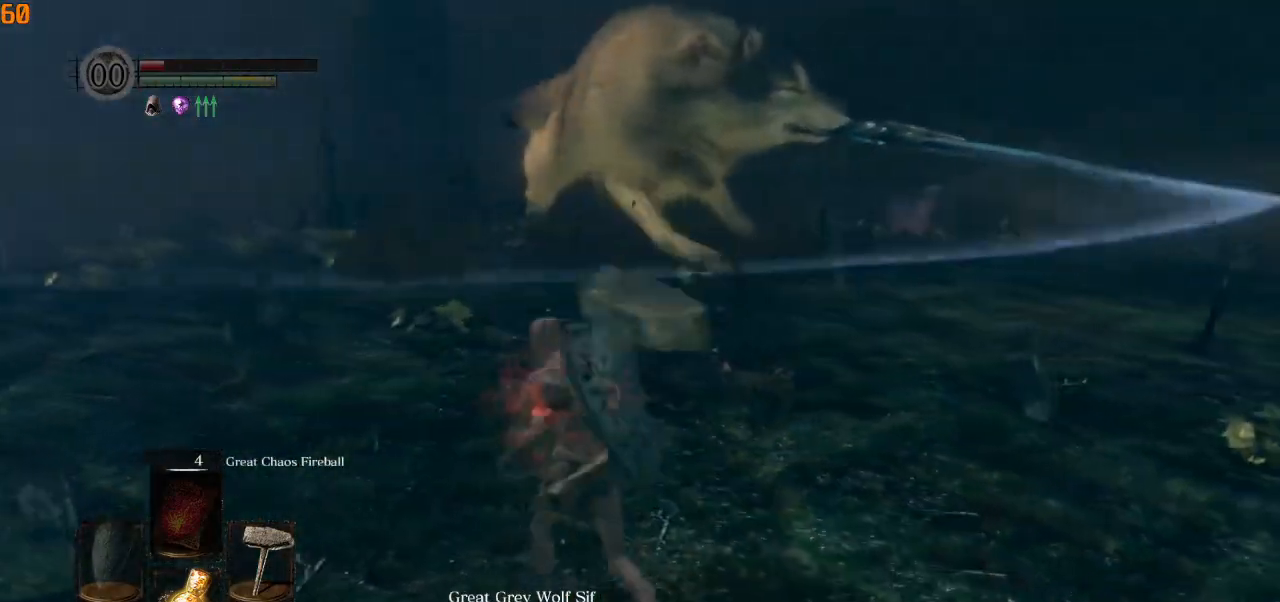
{"buttons": [], "left_stick": "center", "right_stick": "center", "events": [[17, "left_stick", "center"]]}
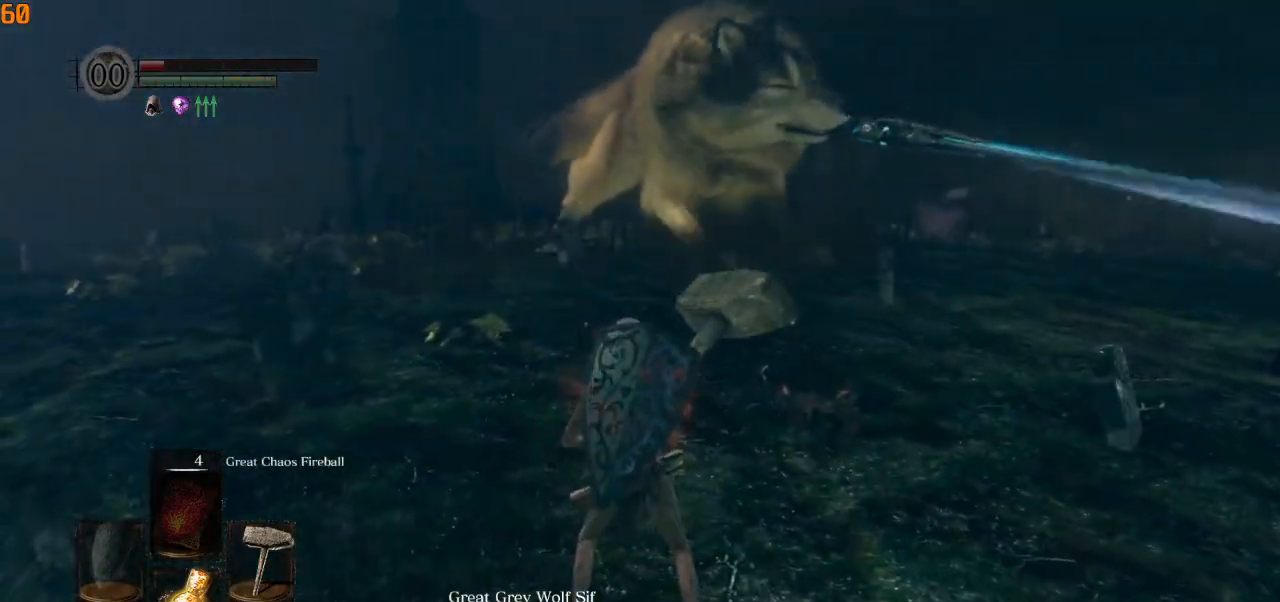
{"buttons": [], "left_stick": "up", "right_stick": "center", "events": [[33, "L1", "down"], [183, "L1", "up"], [450, "left_stick", "up"]]}